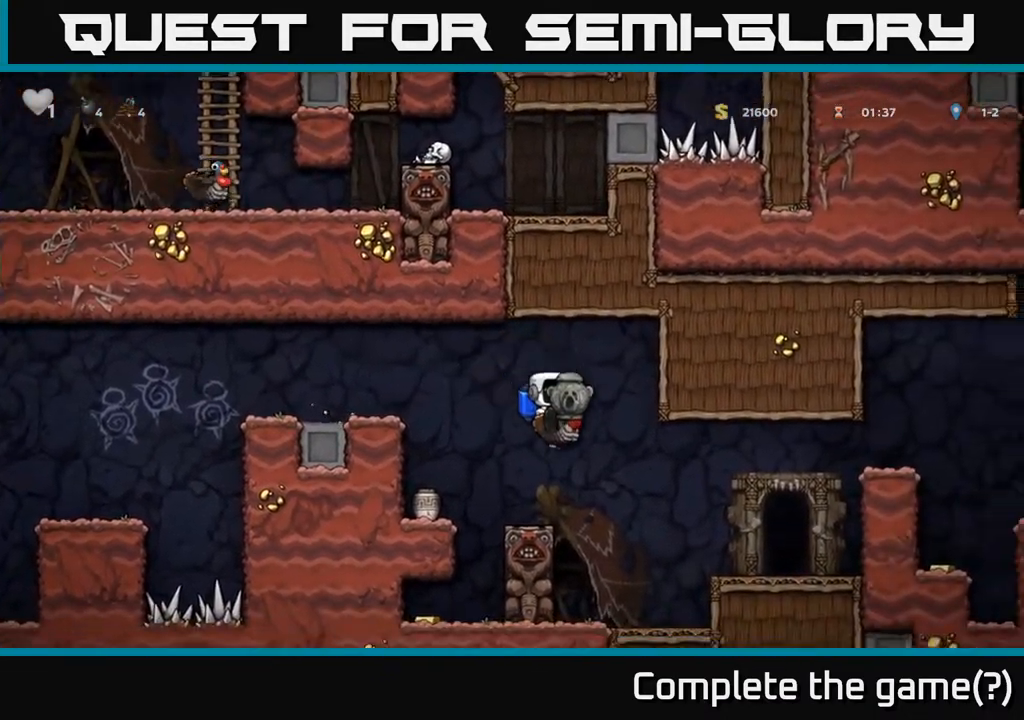
Gameplay with a controller (Xbox layout); each line is a JSON object with the inputs held at the frame after it. "events" lists button and stick changes between this image and that frame as [ms after this image, input, new state], when the widget could be followed in between.
{"buttons": ["DPAD_RIGHT"], "left_stick": "center", "right_stick": "center", "events": [[117, "A", "up"], [183, "DPAD_RIGHT", "up"], [250, "DPAD_RIGHT", "down"]]}
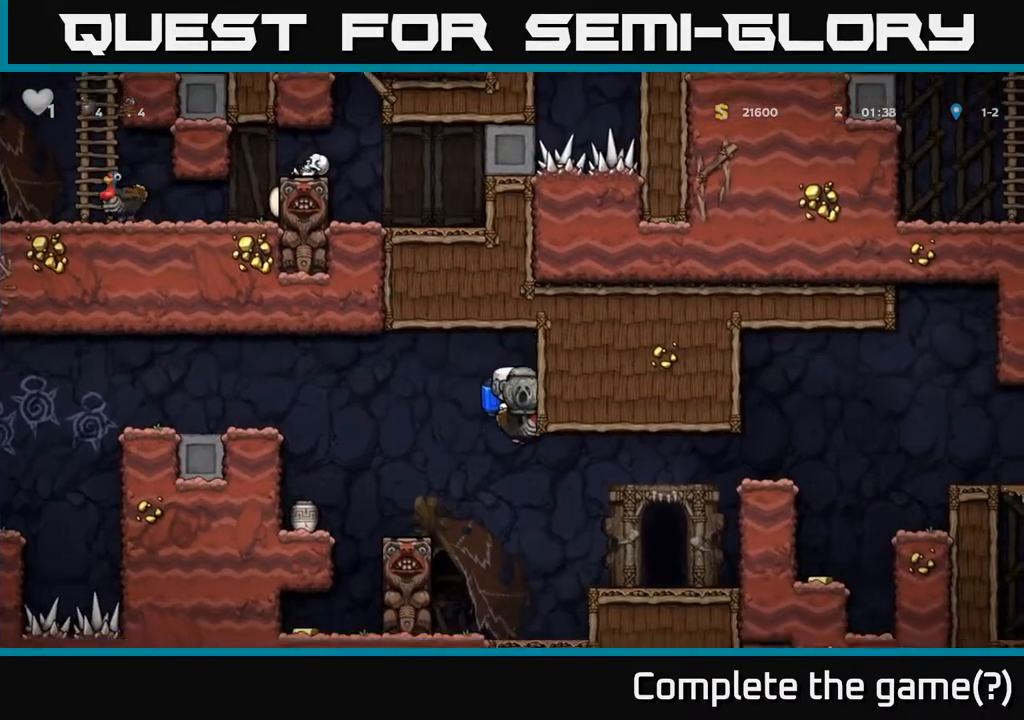
{"buttons": [], "left_stick": "center", "right_stick": "center", "events": [[250, "DPAD_RIGHT", "up"]]}
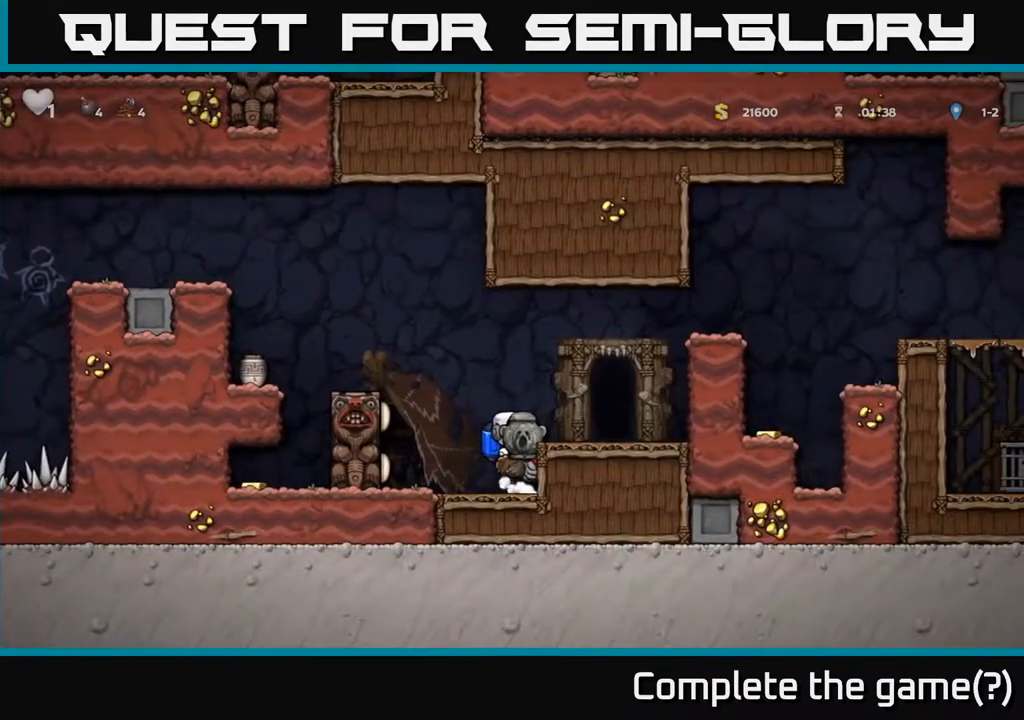
{"buttons": ["DPAD_RIGHT"], "left_stick": "center", "right_stick": "center", "events": [[50, "A", "down"], [83, "DPAD_RIGHT", "down"], [183, "A", "up"], [233, "DPAD_RIGHT", "up"], [467, "DPAD_RIGHT", "down"]]}
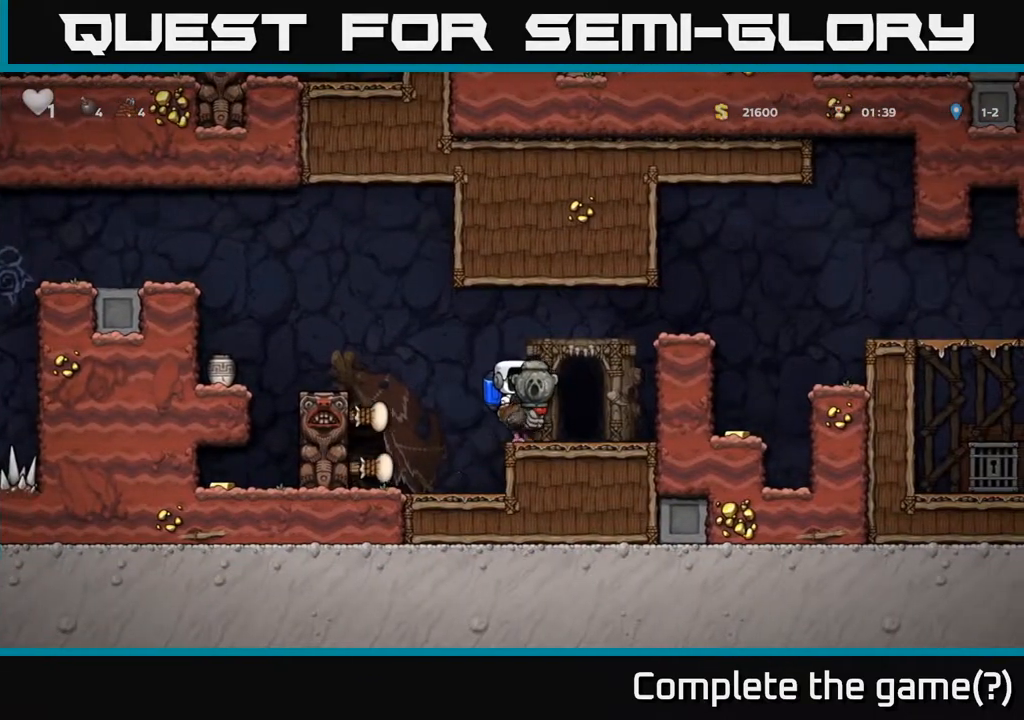
{"buttons": ["DPAD_DOWN"], "left_stick": "center", "right_stick": "center", "events": [[67, "DPAD_RIGHT", "up"], [383, "DPAD_DOWN", "down"]]}
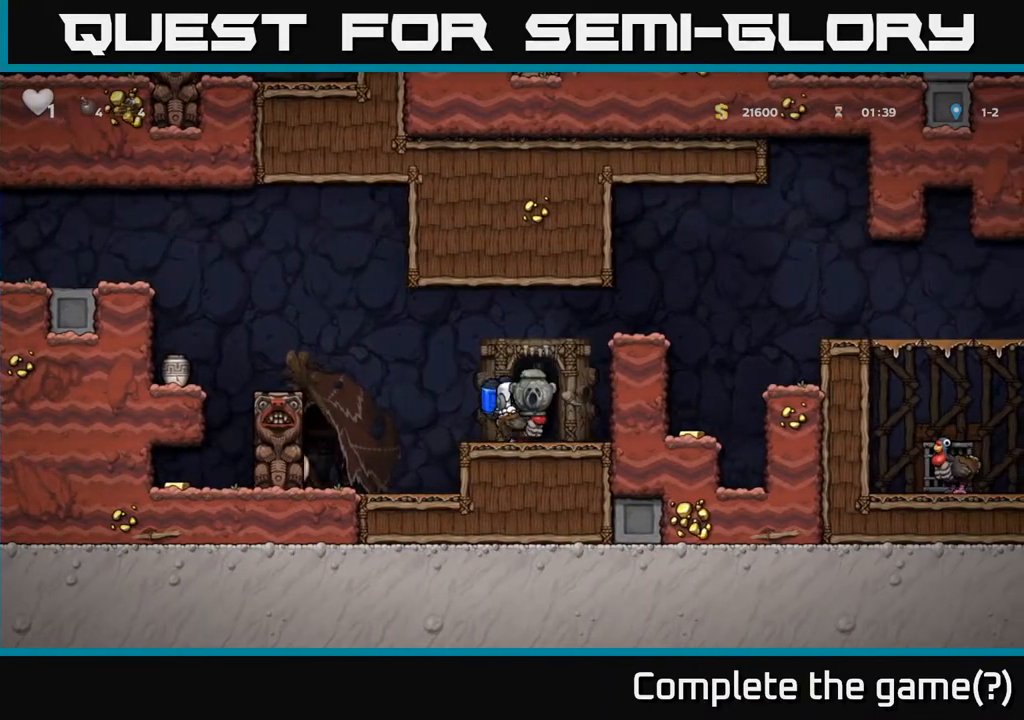
{"buttons": ["DPAD_DOWN"], "left_stick": "center", "right_stick": "center", "events": [[100, "A", "down"], [200, "A", "up"], [300, "DPAD_DOWN", "up"], [333, "DPAD_RIGHT", "down"], [450, "DPAD_DOWN", "down"], [483, "DPAD_RIGHT", "up"]]}
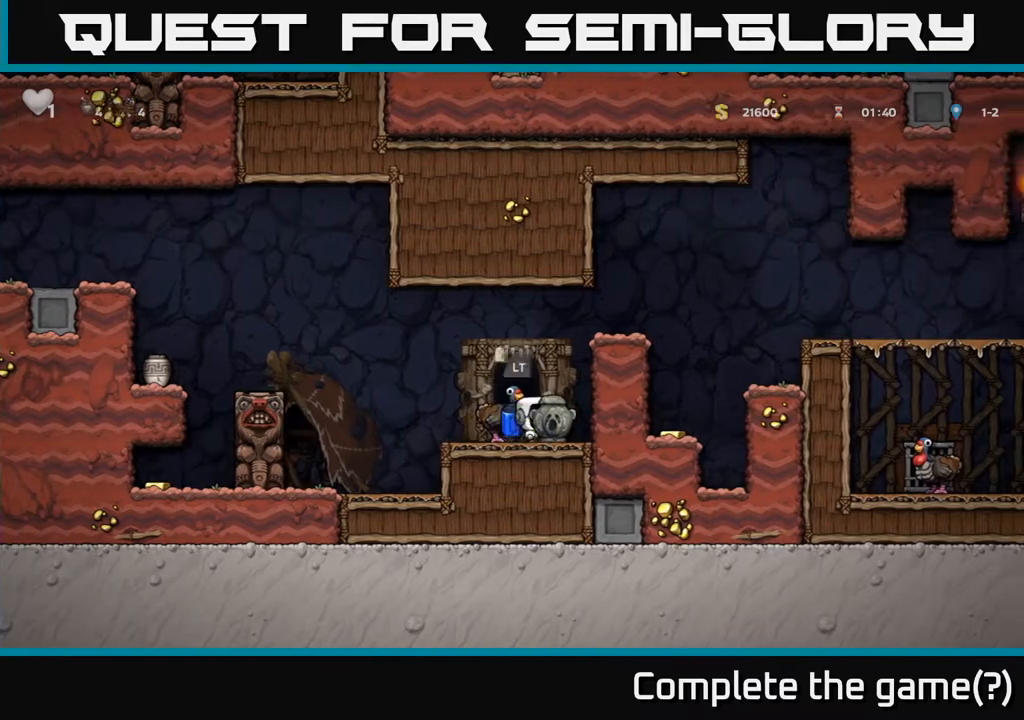
{"buttons": [], "left_stick": "center", "right_stick": "center", "events": [[100, "X", "down"], [183, "X", "up"], [217, "DPAD_DOWN", "up"], [400, "A", "down"], [400, "DPAD_LEFT", "down"], [433, "DPAD_LEFT", "up"], [483, "A", "up"]]}
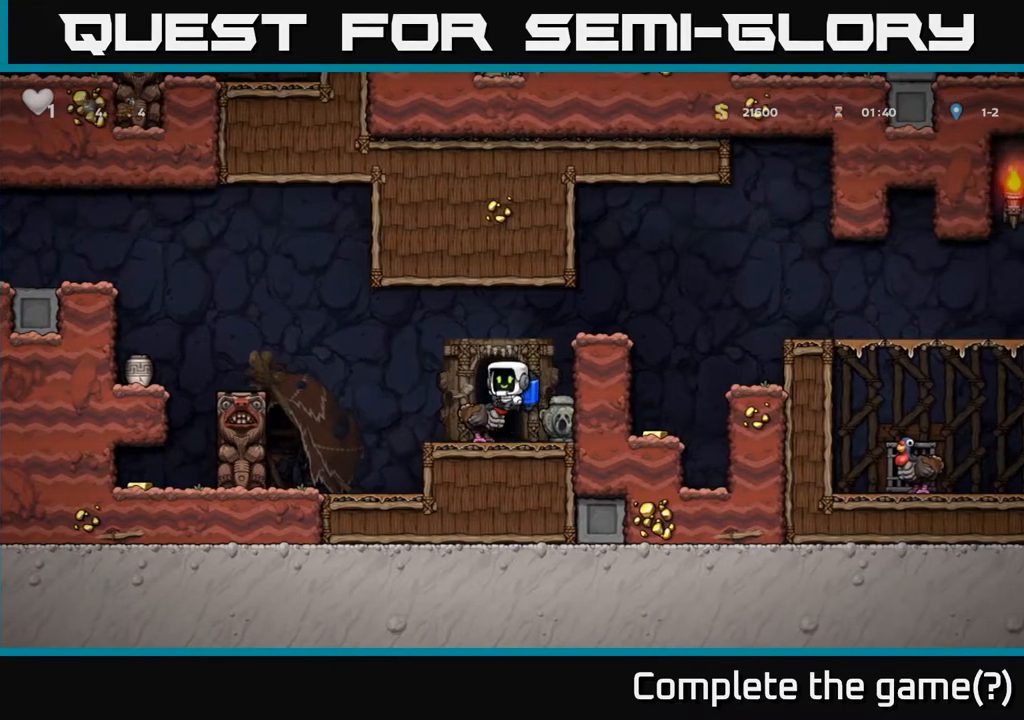
{"buttons": ["A"], "left_stick": "center", "right_stick": "center", "events": [[250, "DPAD_LEFT", "down"], [317, "DPAD_LEFT", "up"], [450, "A", "down"]]}
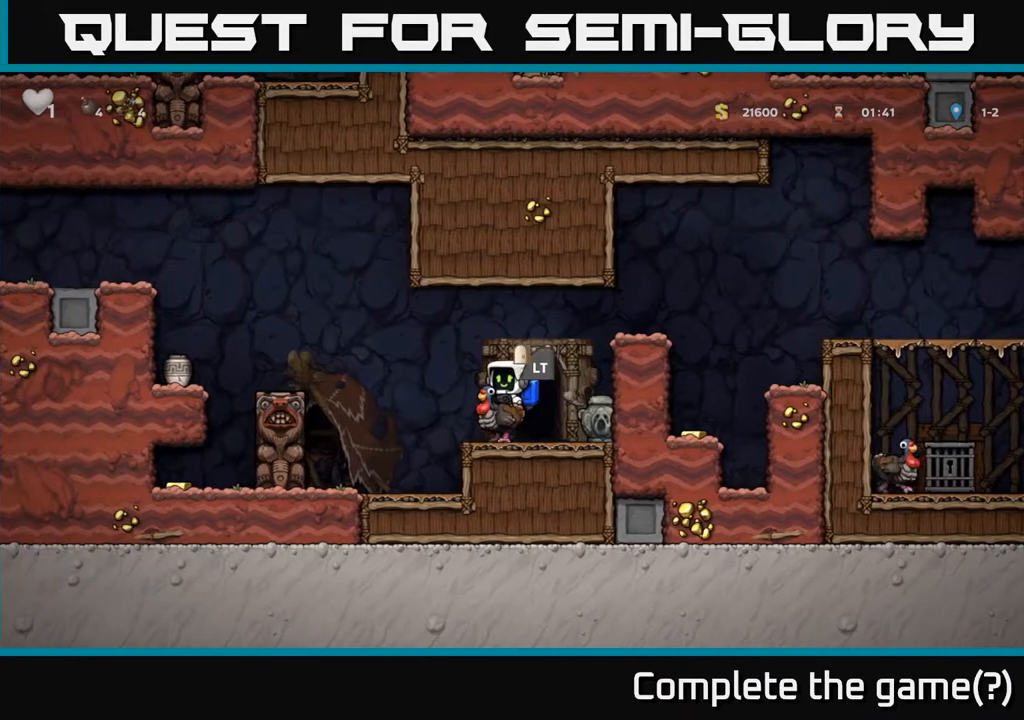
{"buttons": ["DPAD_RIGHT"], "left_stick": "center", "right_stick": "center", "events": [[33, "A", "up"], [183, "A", "down"], [217, "DPAD_RIGHT", "down"], [467, "A", "up"]]}
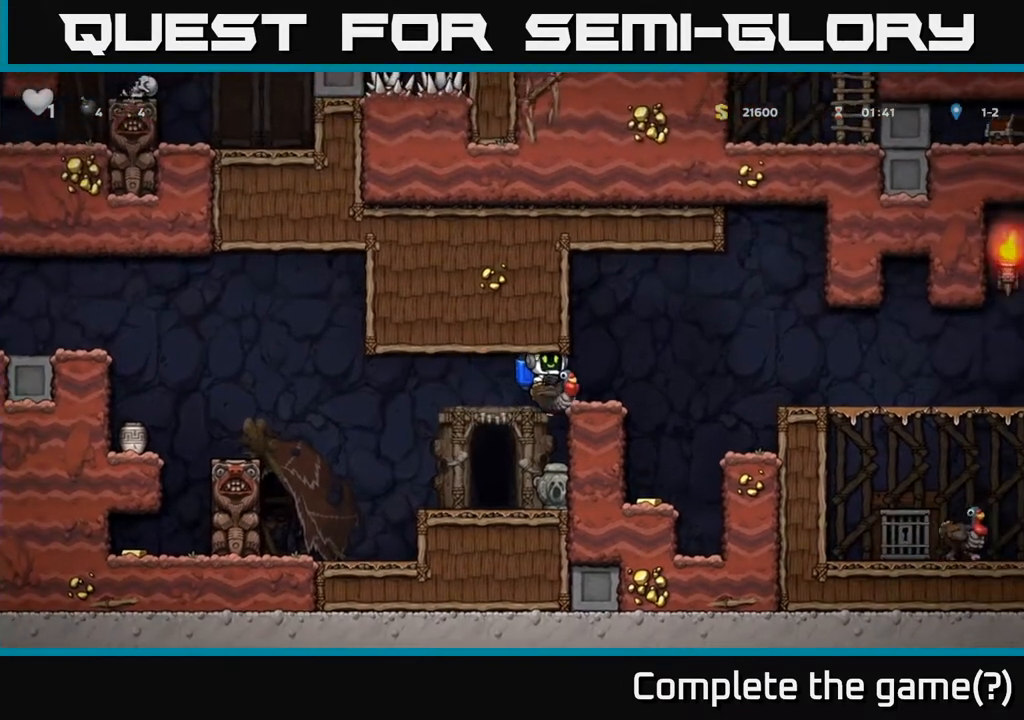
{"buttons": [], "left_stick": "center", "right_stick": "center", "events": [[183, "A", "down"], [367, "DPAD_RIGHT", "up"], [400, "A", "up"]]}
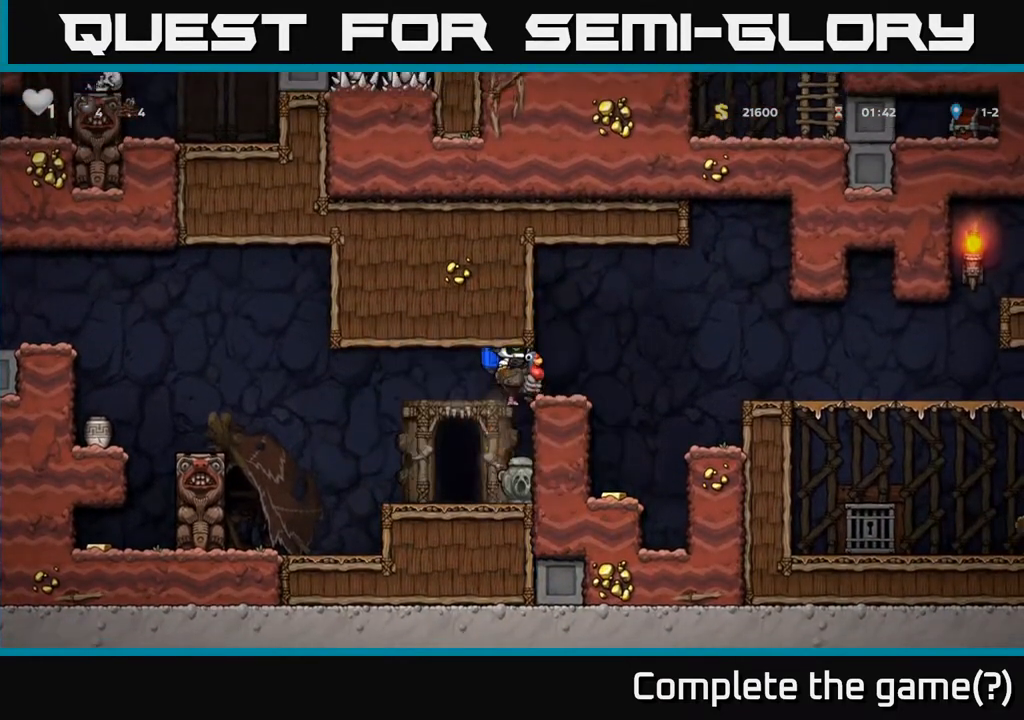
{"buttons": ["A", "DPAD_RIGHT"], "left_stick": "center", "right_stick": "center", "events": [[233, "DPAD_RIGHT", "down"], [250, "A", "down"]]}
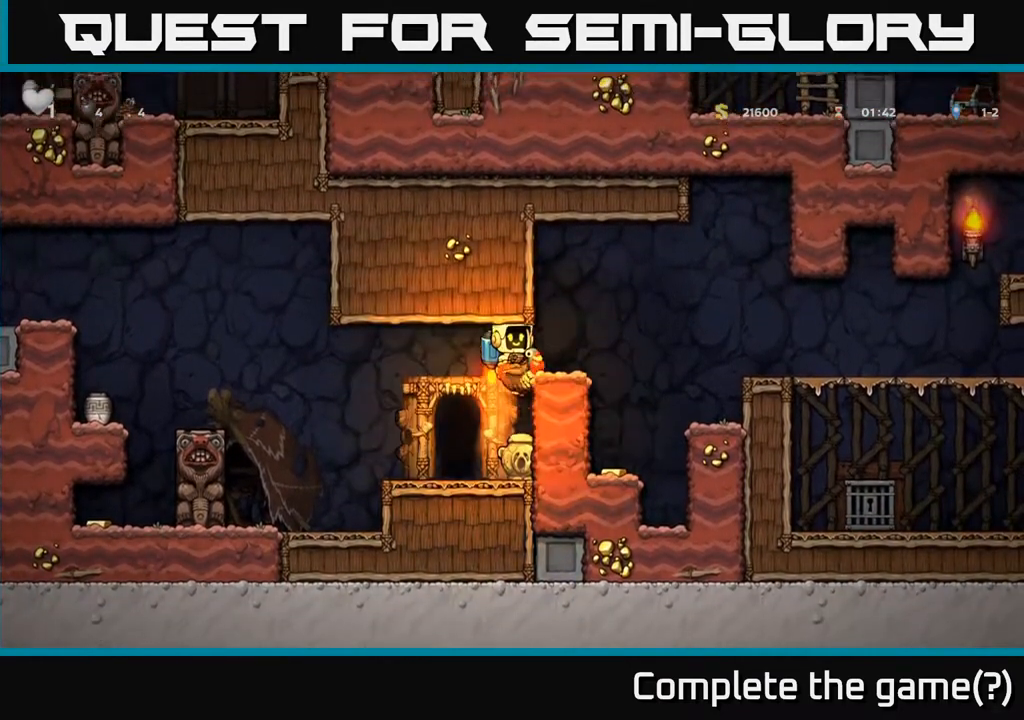
{"buttons": [], "left_stick": "center", "right_stick": "center", "events": [[250, "A", "up"], [333, "DPAD_RIGHT", "up"]]}
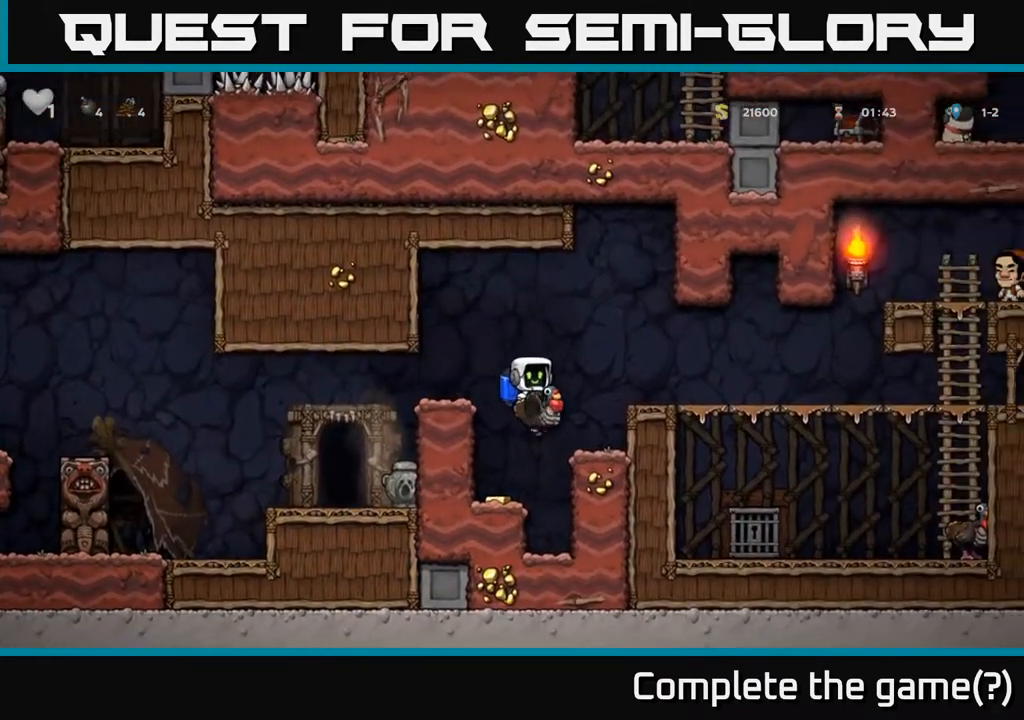
{"buttons": ["A", "DPAD_RIGHT"], "left_stick": "center", "right_stick": "center", "events": [[67, "DPAD_LEFT", "down"], [200, "DPAD_LEFT", "up"], [283, "A", "down"], [317, "DPAD_RIGHT", "down"], [367, "A", "up"], [433, "A", "down"]]}
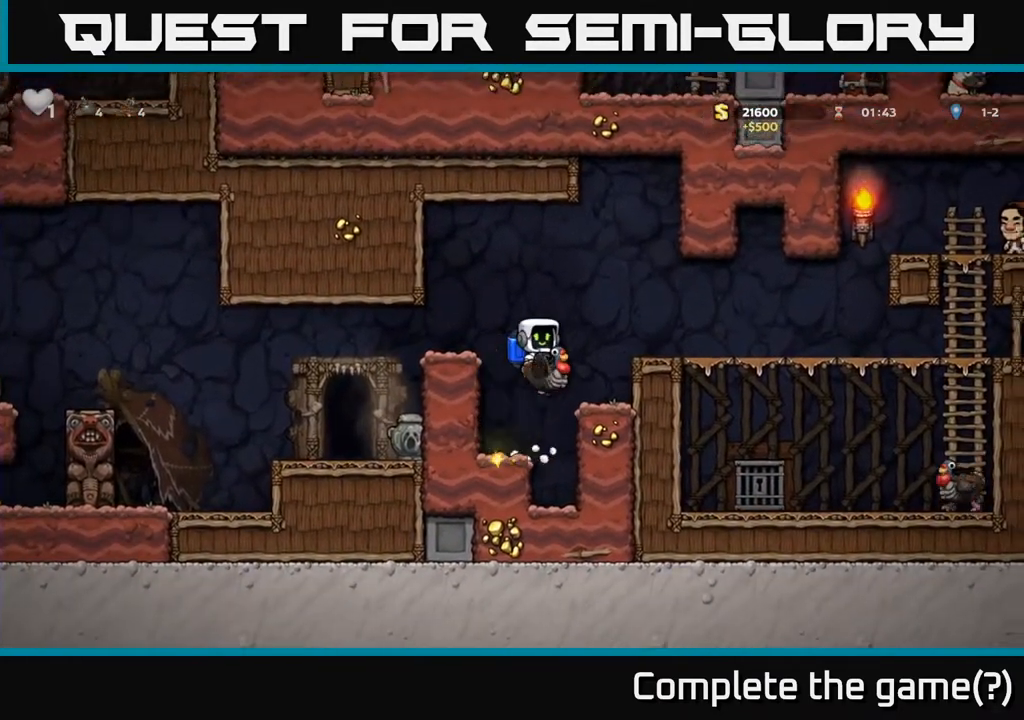
{"buttons": ["DPAD_DOWN"], "left_stick": "center", "right_stick": "center", "events": [[50, "A", "up"], [483, "DPAD_DOWN", "down"], [483, "DPAD_RIGHT", "up"]]}
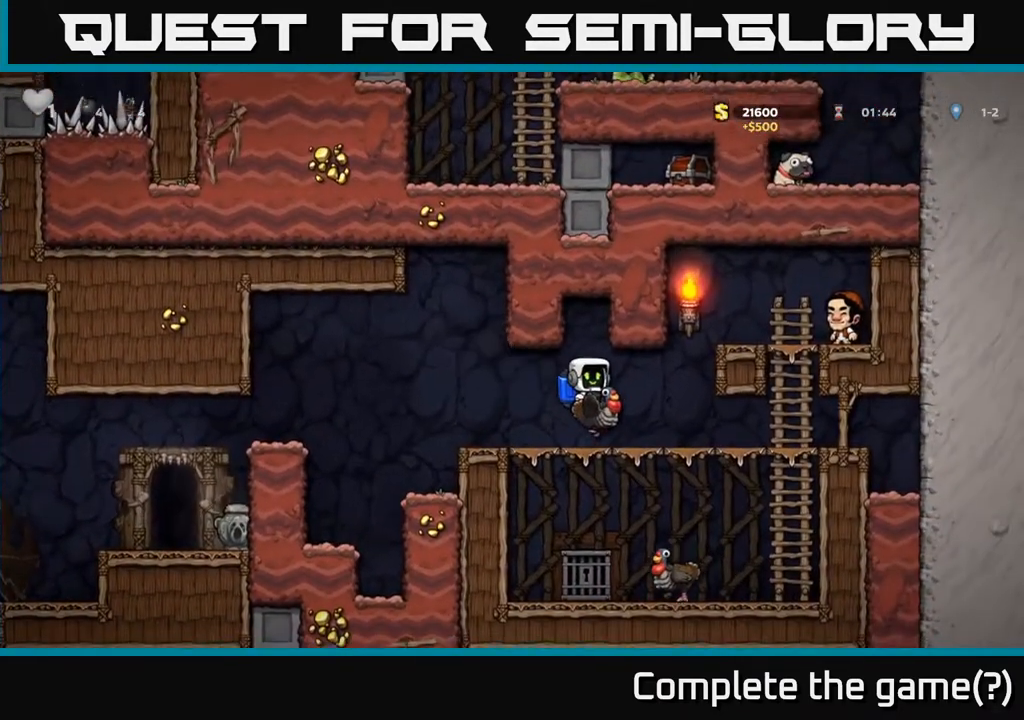
{"buttons": ["A", "DPAD_UP"], "left_stick": "center", "right_stick": "center", "events": [[183, "A", "down"], [267, "A", "up"], [317, "A", "down"], [400, "A", "up"], [400, "DPAD_DOWN", "up"], [450, "DPAD_UP", "down"], [500, "A", "down"]]}
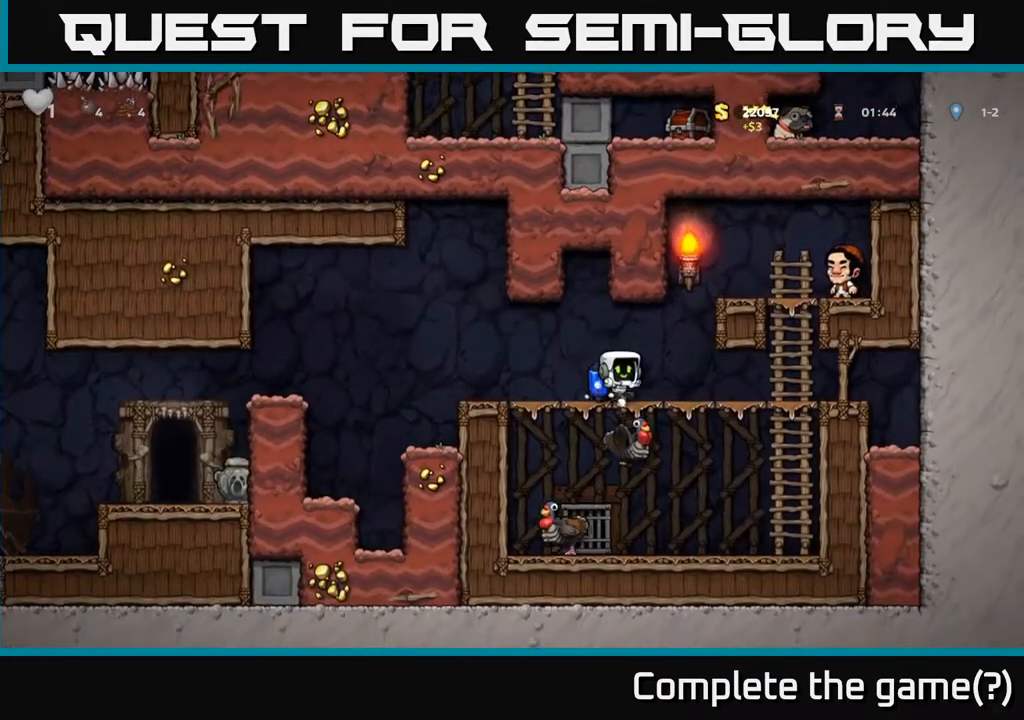
{"buttons": ["DPAD_LEFT"], "left_stick": "center", "right_stick": "center", "events": [[50, "DPAD_LEFT", "down"], [83, "DPAD_UP", "up"], [250, "DPAD_LEFT", "up"], [267, "A", "up"], [500, "DPAD_LEFT", "down"]]}
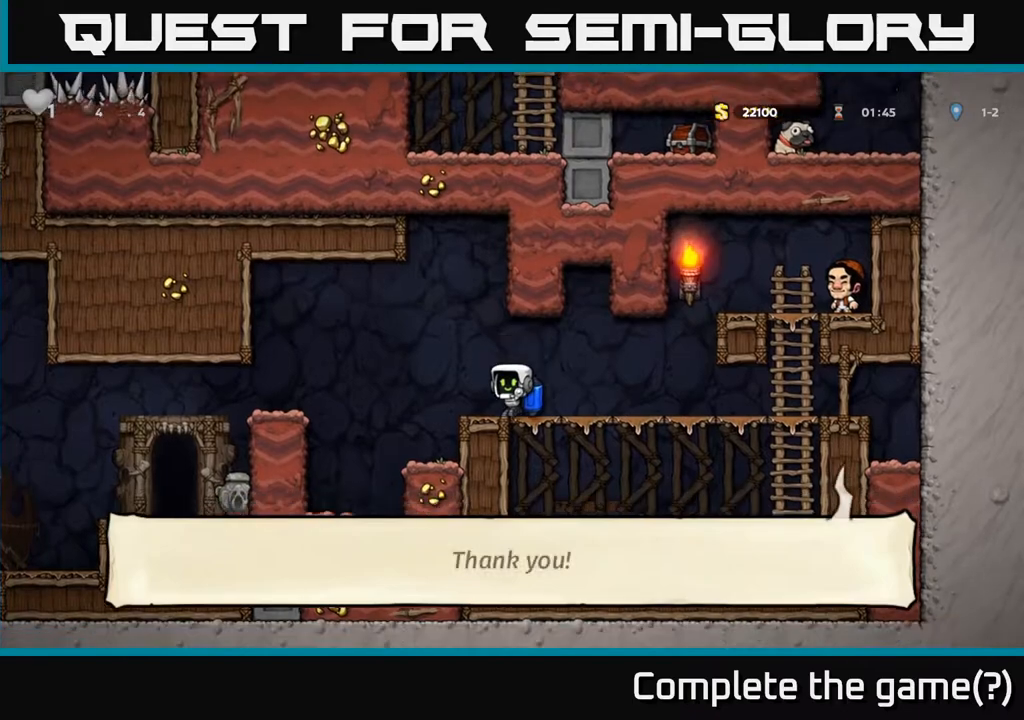
{"buttons": ["DPAD_LEFT"], "left_stick": "center", "right_stick": "center", "events": [[183, "A", "down"], [317, "A", "up"]]}
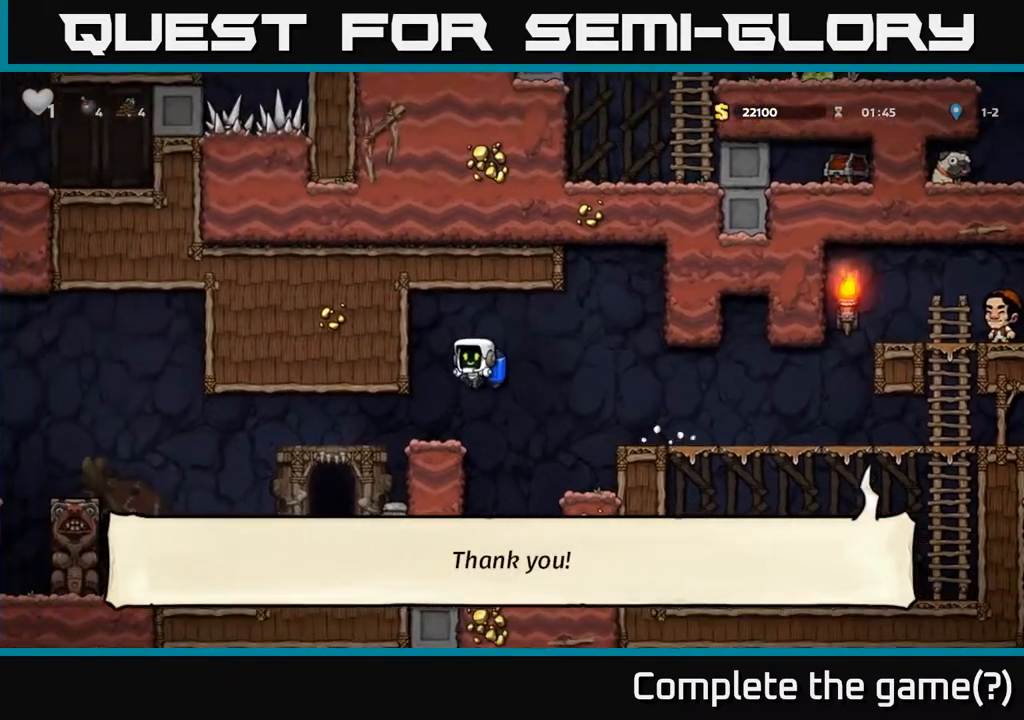
{"buttons": [], "left_stick": "center", "right_stick": "center", "events": [[350, "DPAD_LEFT", "up"]]}
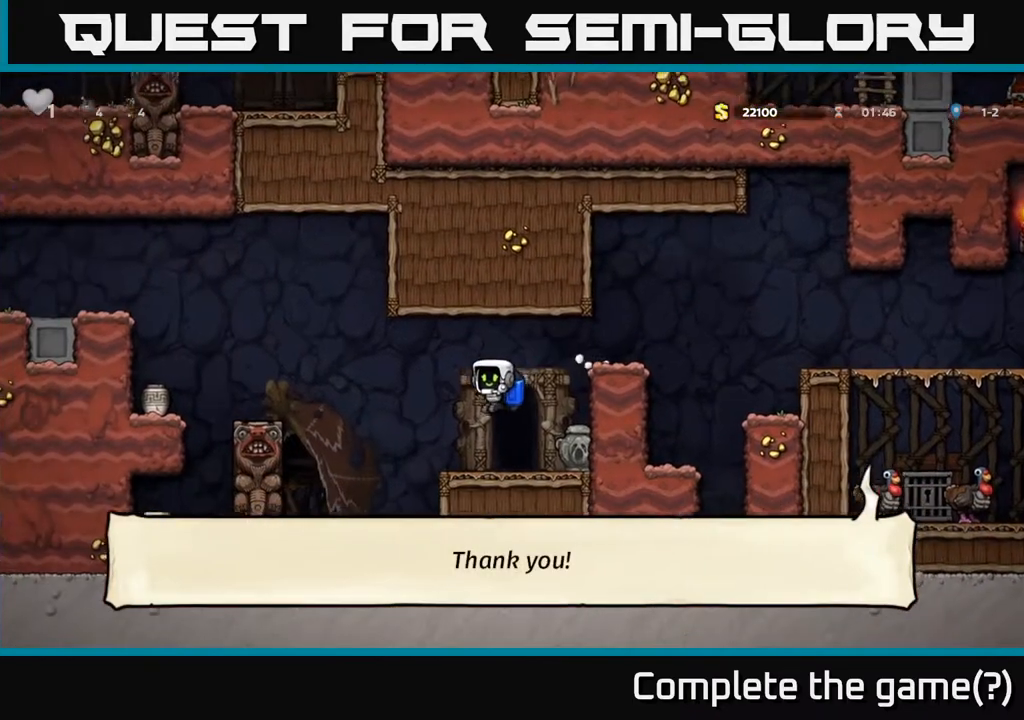
{"buttons": ["A", "DPAD_RIGHT"], "left_stick": "center", "right_stick": "center", "events": [[183, "A", "down"], [183, "DPAD_RIGHT", "down"], [267, "A", "up"], [333, "A", "down"]]}
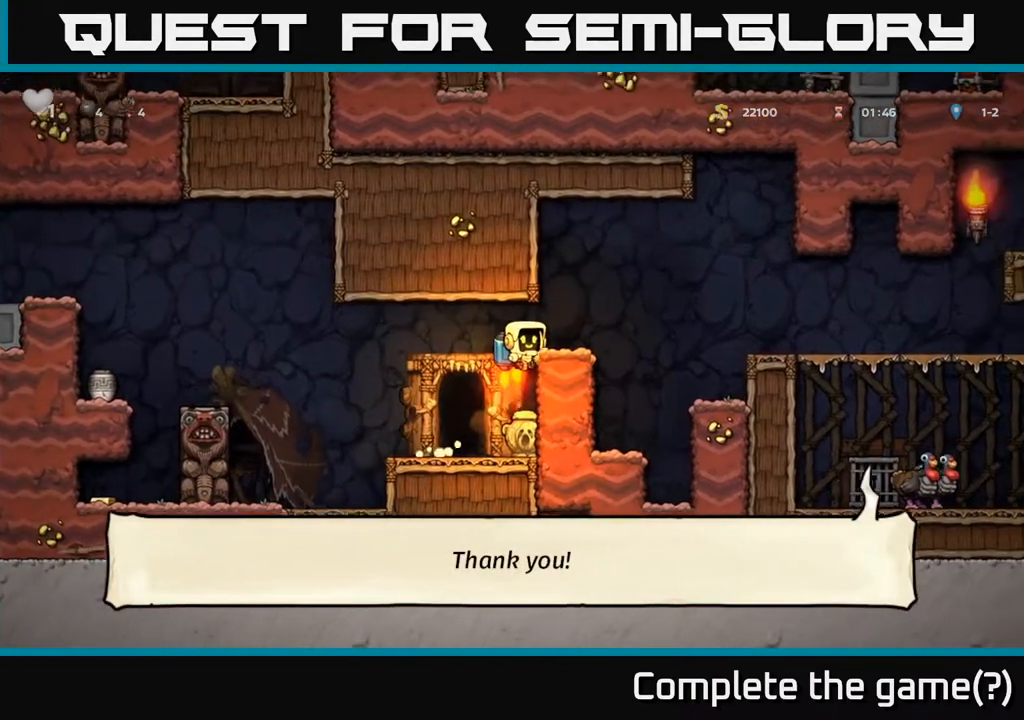
{"buttons": ["A", "DPAD_RIGHT"], "left_stick": "center", "right_stick": "center", "events": [[50, "A", "up"], [183, "A", "down"], [333, "A", "up"], [400, "A", "down"]]}
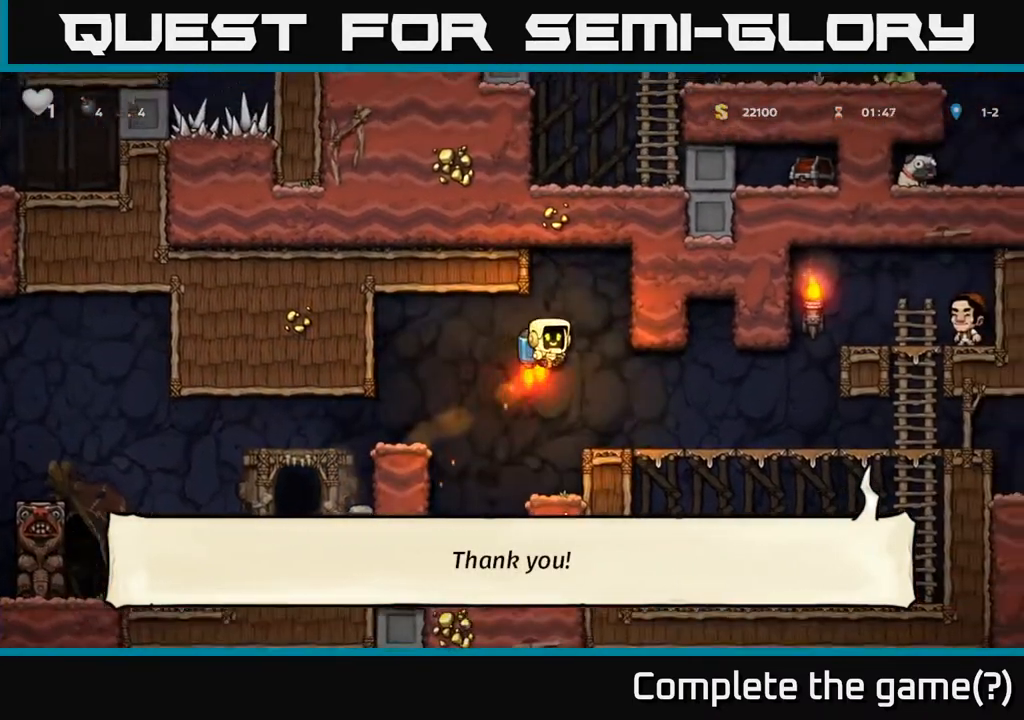
{"buttons": ["DPAD_RIGHT"], "left_stick": "center", "right_stick": "center", "events": [[17, "A", "up"]]}
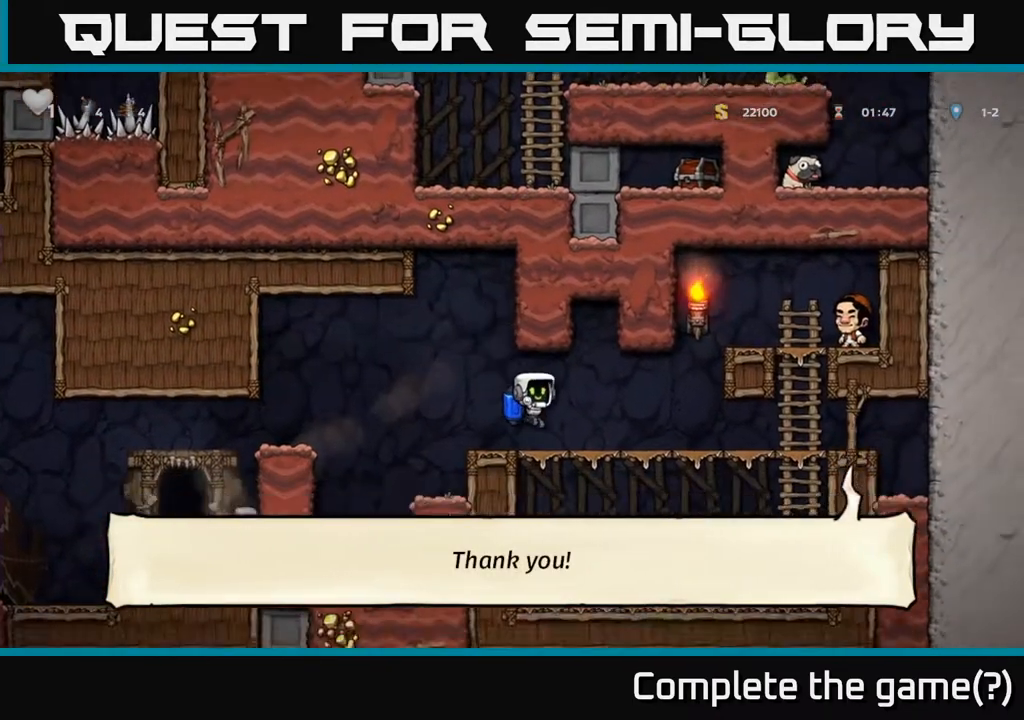
{"buttons": ["DPAD_UP"], "left_stick": "center", "right_stick": "center", "events": [[83, "DPAD_RIGHT", "up"], [100, "DPAD_UP", "down"]]}
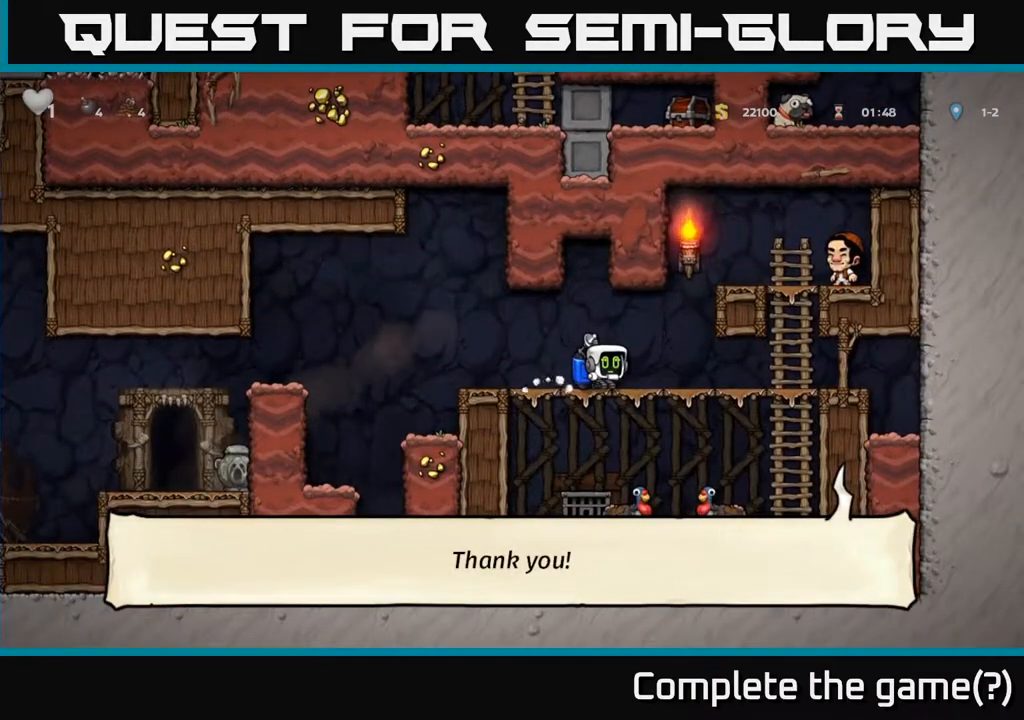
{"buttons": ["DPAD_UP"], "left_stick": "center", "right_stick": "center", "events": []}
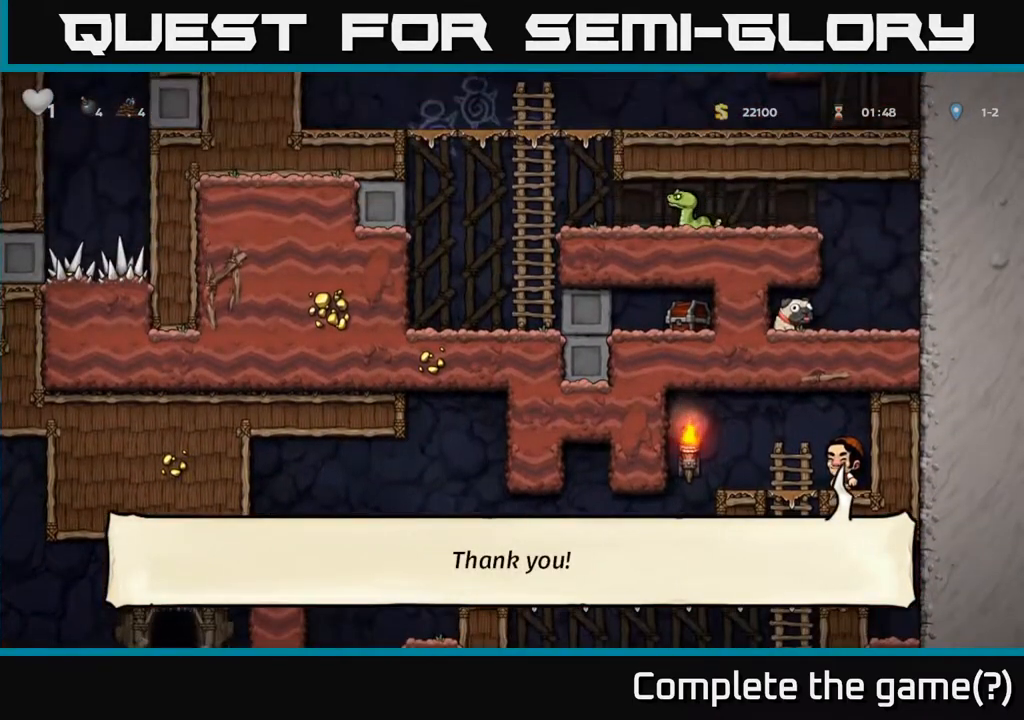
{"buttons": ["DPAD_UP"], "left_stick": "center", "right_stick": "center", "events": []}
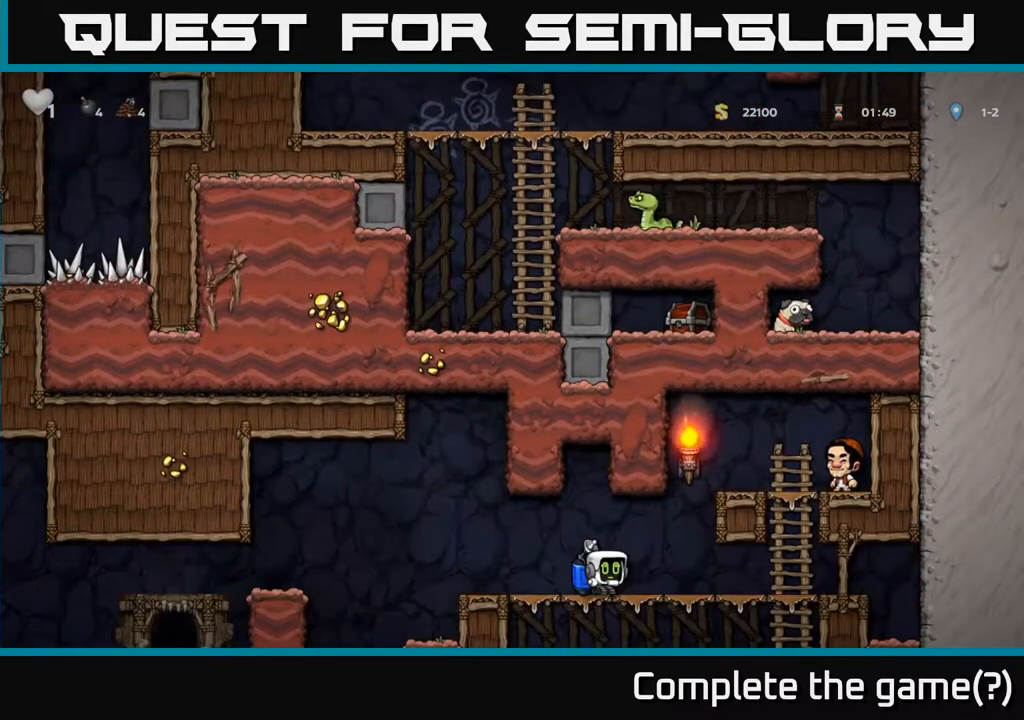
{"buttons": ["DPAD_UP"], "left_stick": "center", "right_stick": "center", "events": []}
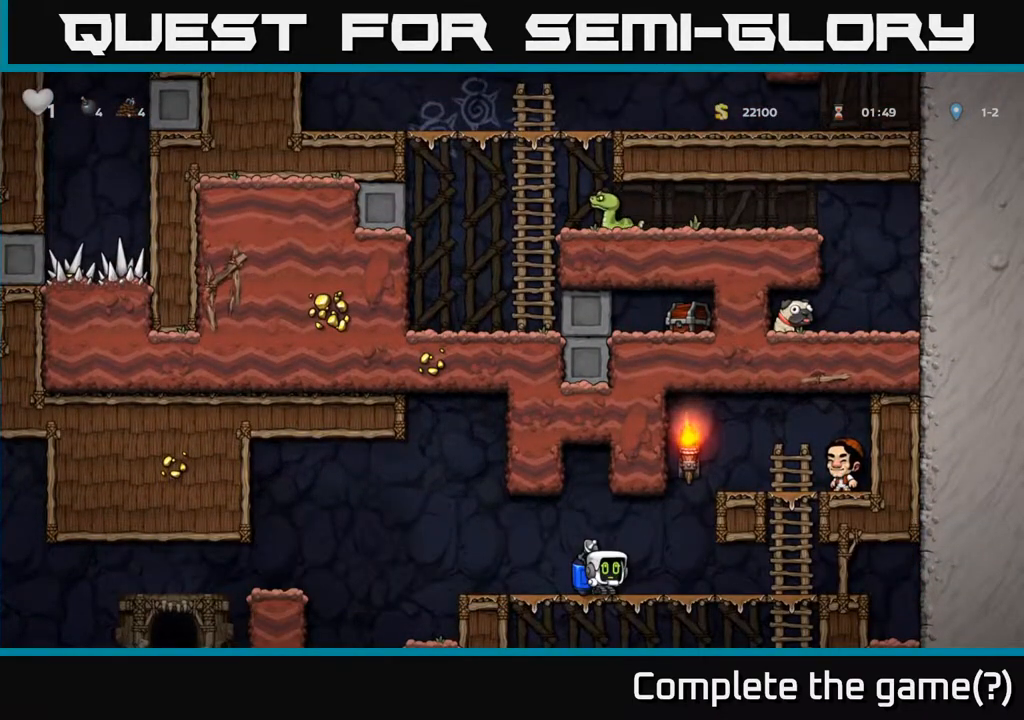
{"buttons": ["DPAD_LEFT"], "left_stick": "center", "right_stick": "center", "events": [[200, "DPAD_UP", "up"], [233, "DPAD_LEFT", "down"]]}
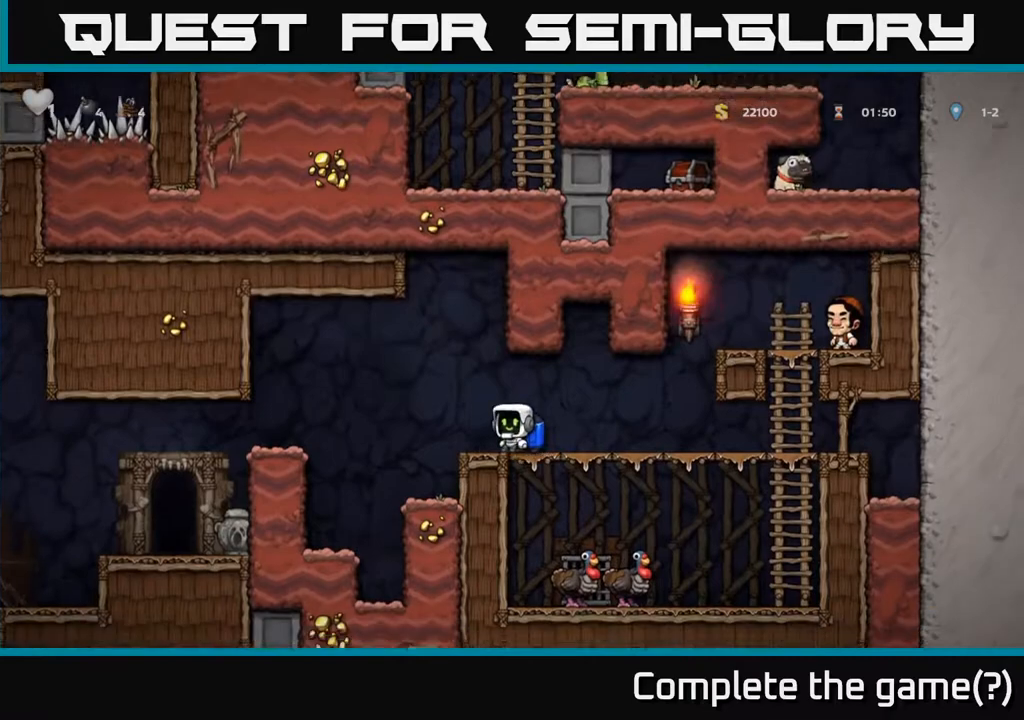
{"buttons": ["DPAD_LEFT"], "left_stick": "center", "right_stick": "center", "events": [[117, "A", "down"], [250, "A", "up"]]}
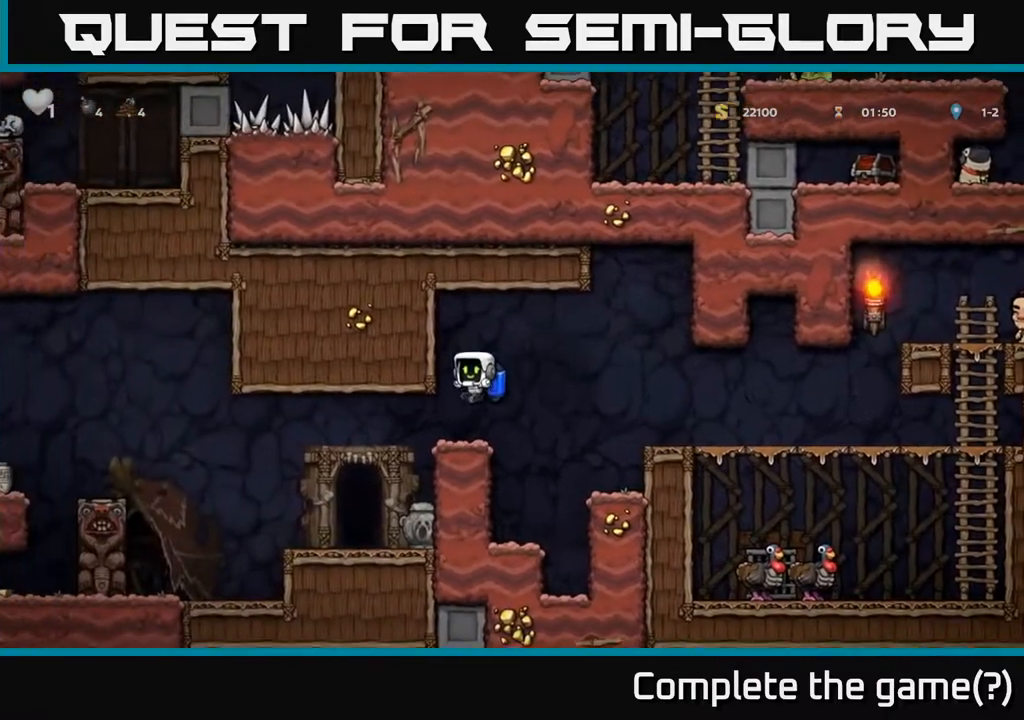
{"buttons": [], "left_stick": "center", "right_stick": "center", "events": [[450, "DPAD_LEFT", "up"]]}
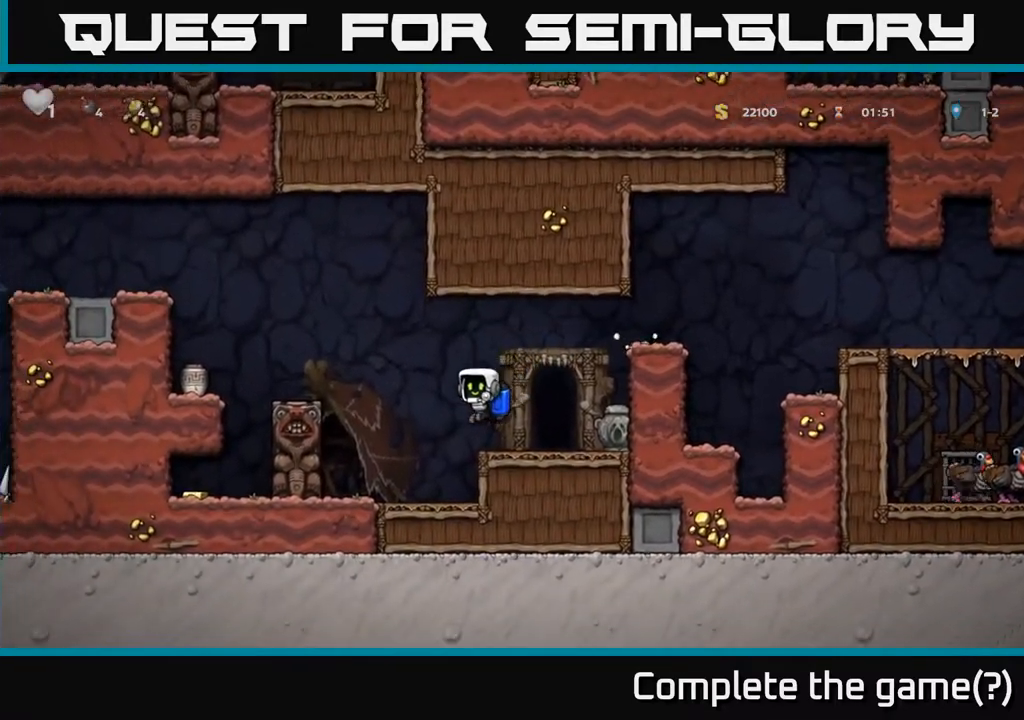
{"buttons": ["A", "DPAD_LEFT"], "left_stick": "center", "right_stick": "center", "events": [[167, "A", "down"], [183, "DPAD_LEFT", "down"], [350, "A", "up"], [383, "A", "down"]]}
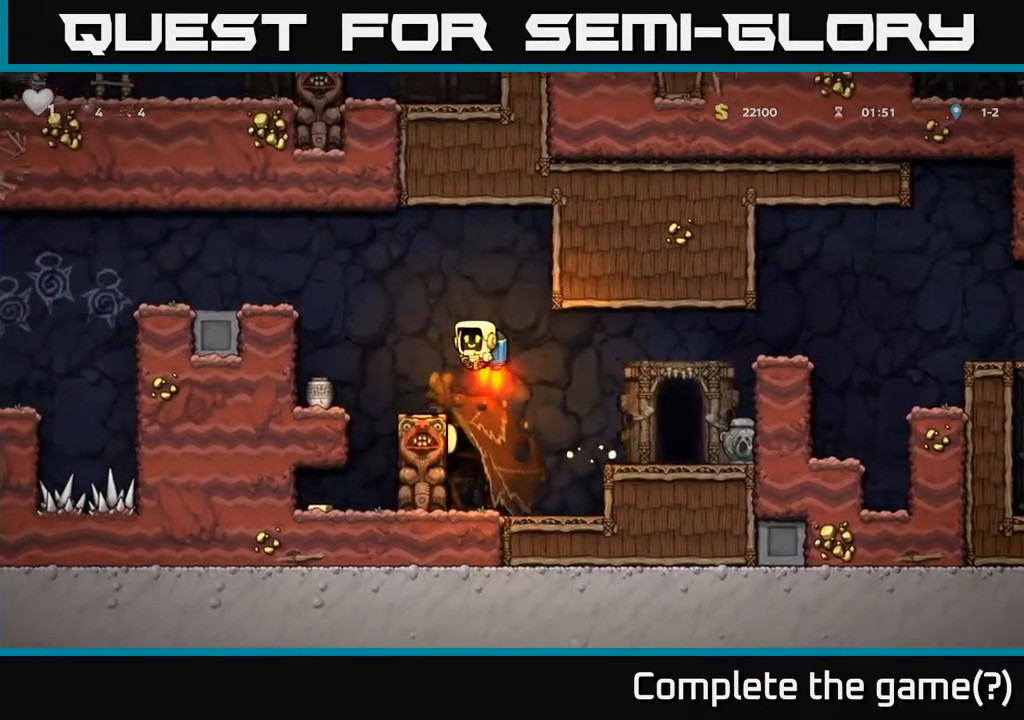
{"buttons": ["DPAD_DOWN"], "left_stick": "center", "right_stick": "center", "events": [[33, "A", "up"], [317, "DPAD_LEFT", "up"], [383, "DPAD_DOWN", "down"]]}
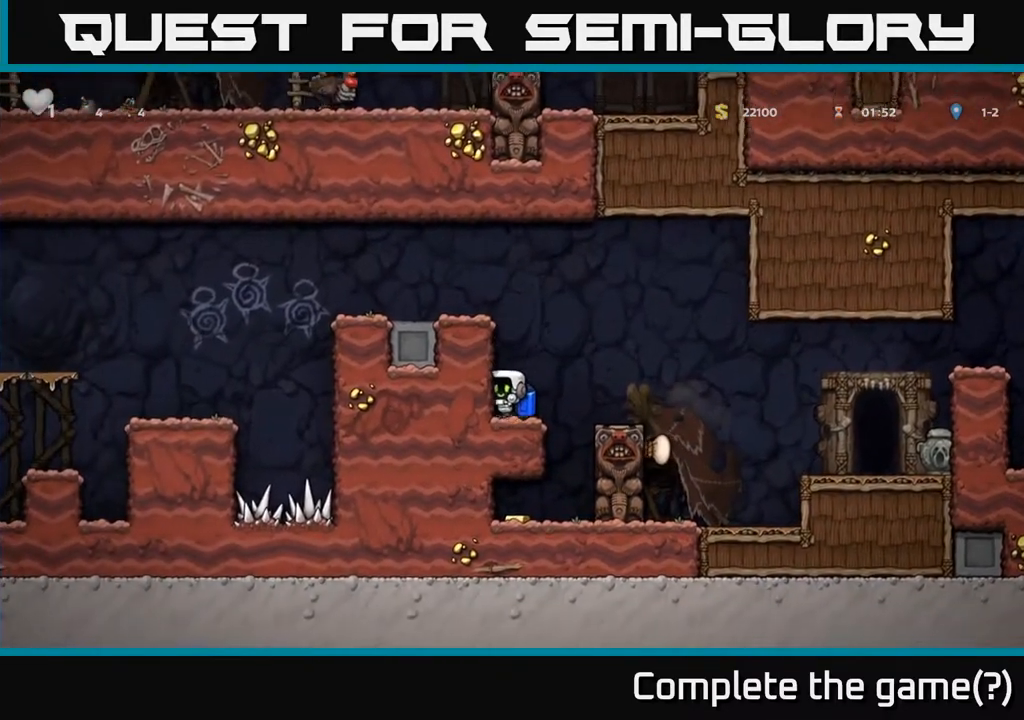
{"buttons": ["X"], "left_stick": "center", "right_stick": "center", "events": [[167, "X", "down"], [267, "DPAD_DOWN", "up"], [267, "X", "up"], [317, "DPAD_RIGHT", "down"], [333, "A", "down"], [450, "DPAD_RIGHT", "up"], [483, "A", "up"], [500, "X", "down"]]}